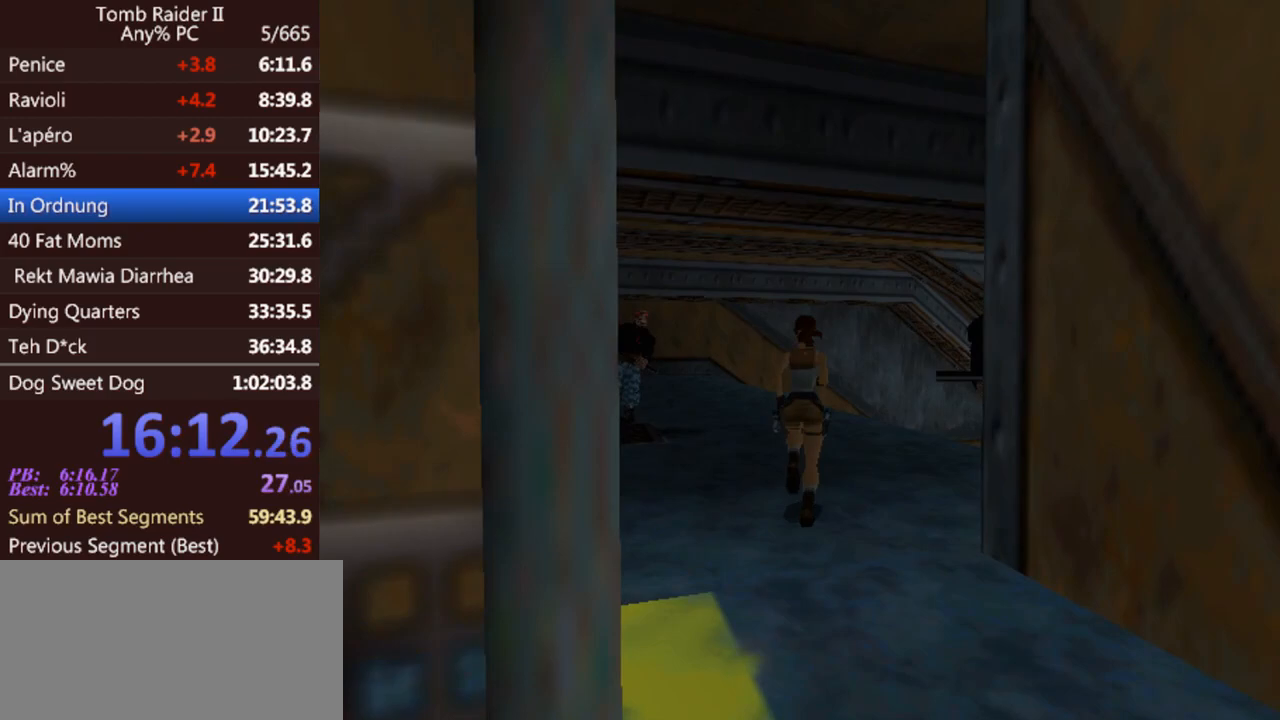
Gameplay with keyboard; each line is a JSON object with the keys held at the frame after it. "events" lists presses ("down") and releases ("up") of "0", "1", "2", "3", "4", "5", "6", "7", "8", "9", "act", "crouch", "dash", "down", "flare", "gun", "inv", "jump", "left", "look", "right", "roll", "sl", "sr", "up" and "walk" between this image and that frame as [ms after this image, input, new state], when the widget could be followed in between. No other keys are recorded. Mouse input is not recorded. Key names are as the overlay labels them; some are game actions (e.g. jump) rather than physical keys. Not read: other_keys.
{"keys": ["right", "up"], "events": [[67, "jump", "up"], [133, "right", "up"], [467, "right", "down"]]}
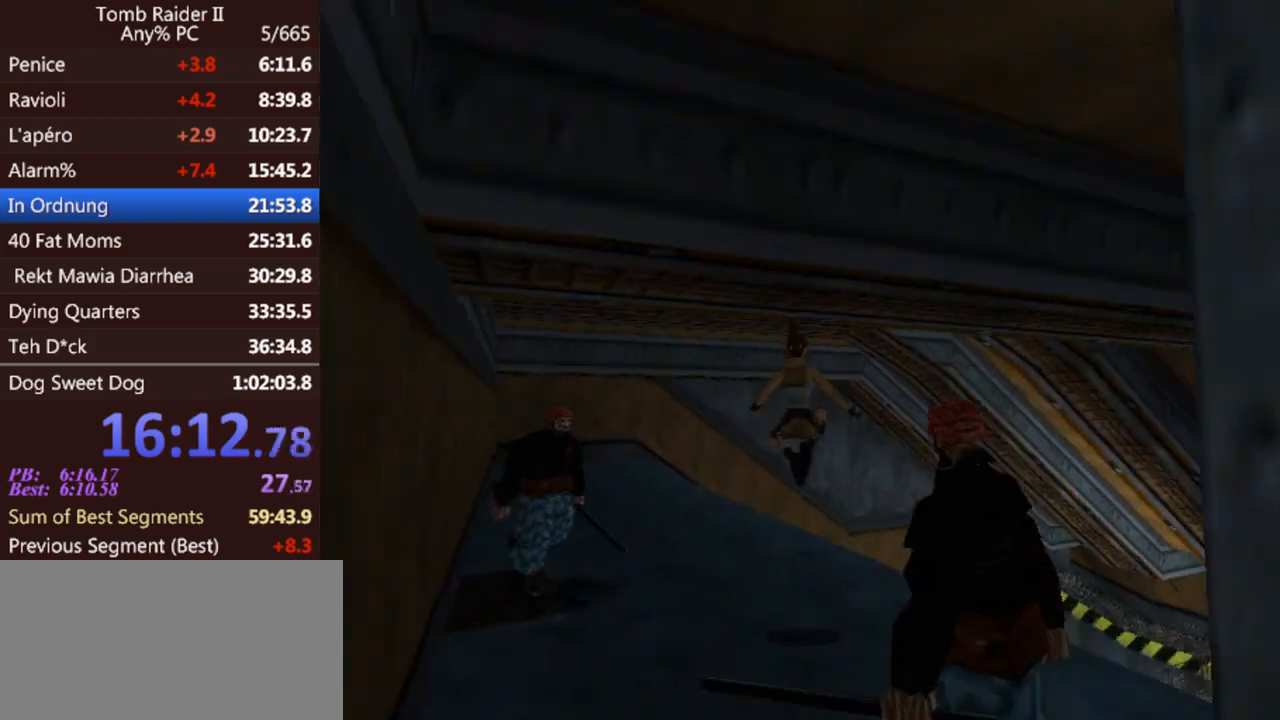
{"keys": ["jump", "right", "up"], "events": [[33, "right", "up"], [133, "right", "down"], [433, "jump", "down"]]}
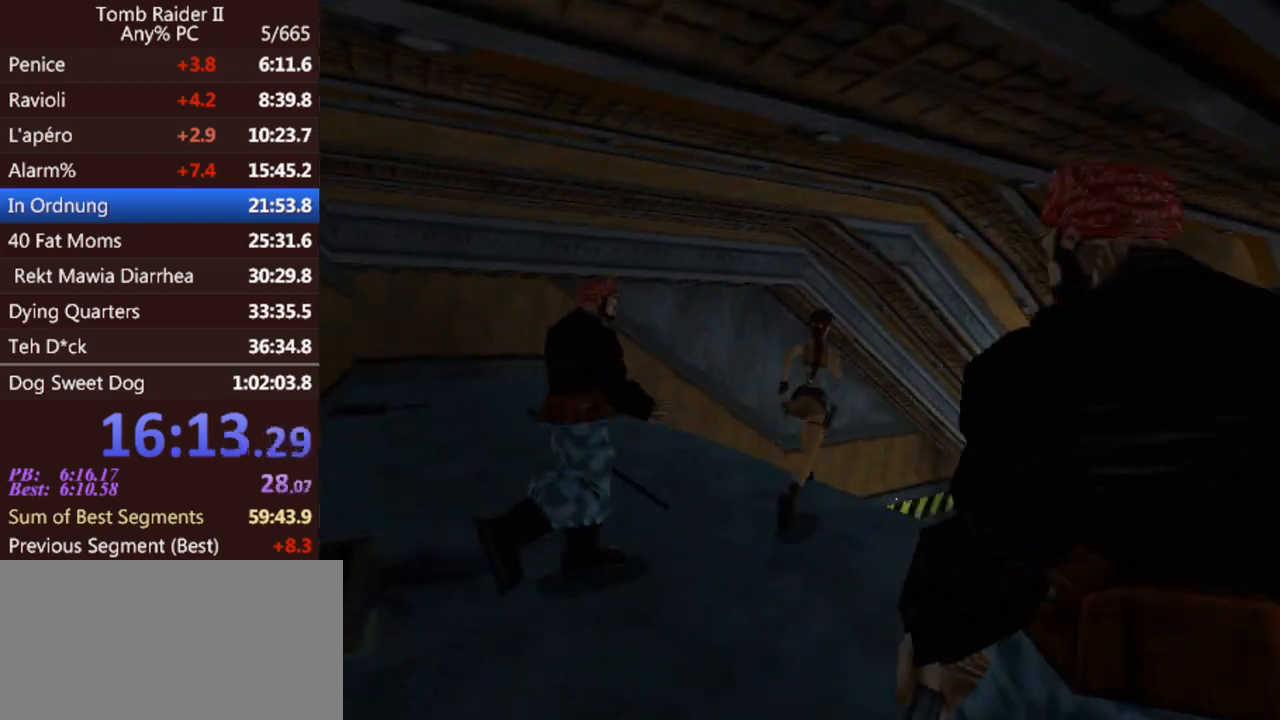
{"keys": ["up"], "events": [[233, "right", "up"], [300, "jump", "up"]]}
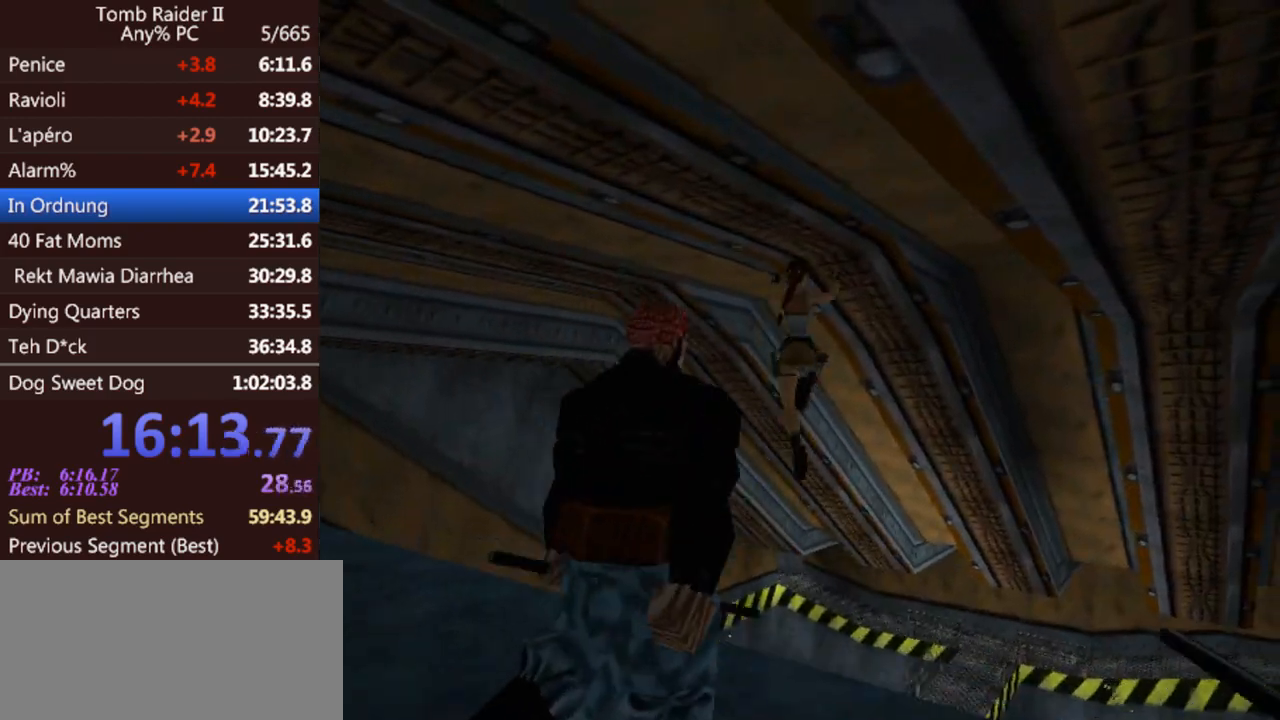
{"keys": ["left", "up"], "events": [[33, "left", "down"], [200, "left", "up"], [467, "left", "down"]]}
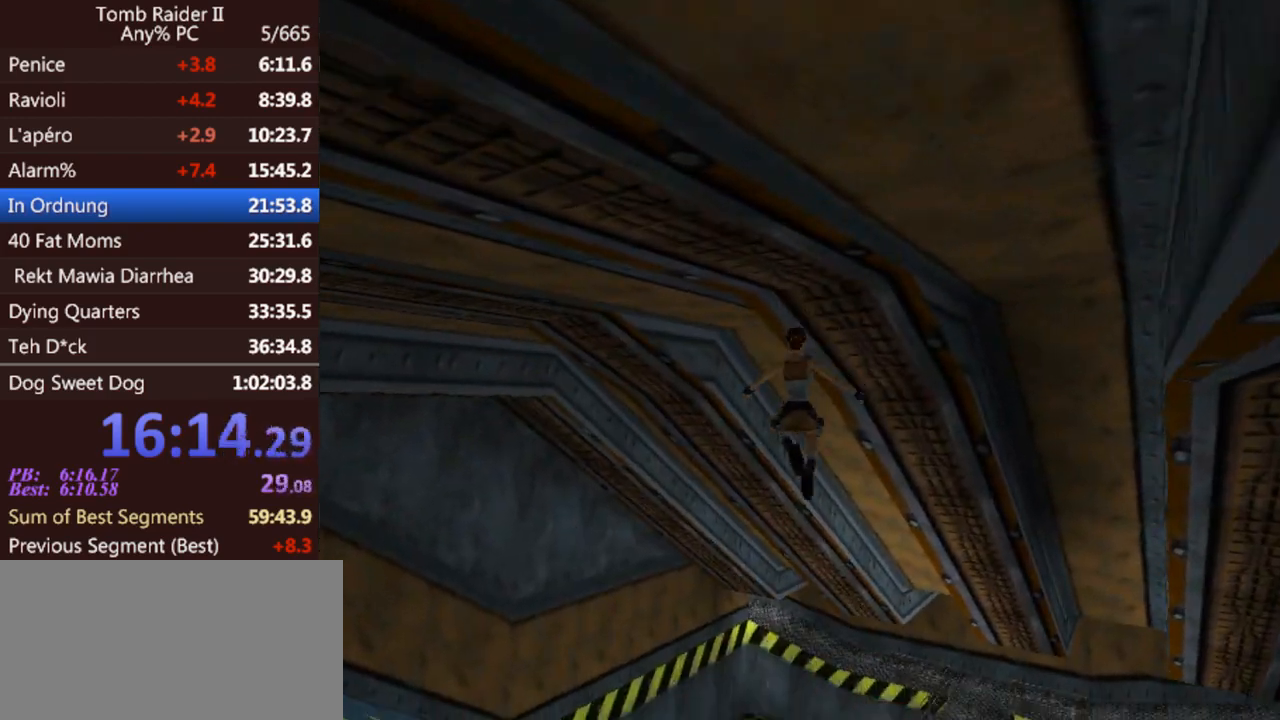
{"keys": ["up"], "events": [[67, "left", "up"]]}
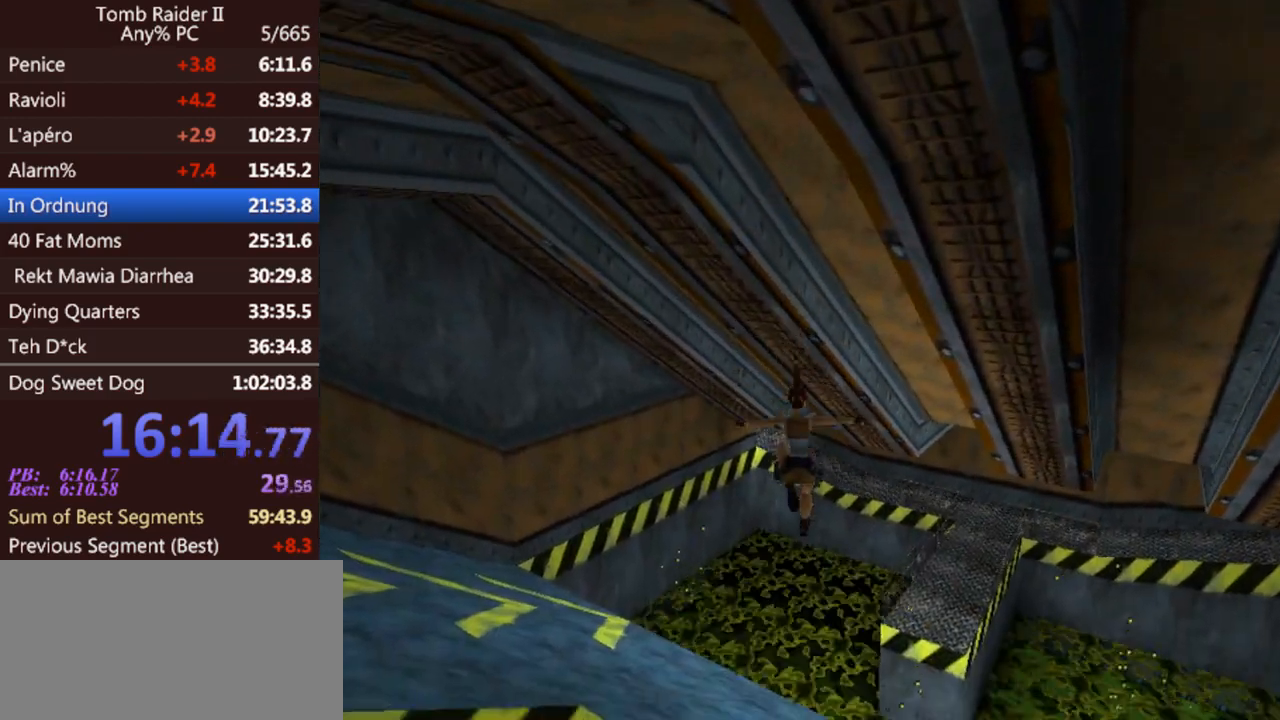
{"keys": ["up"], "events": []}
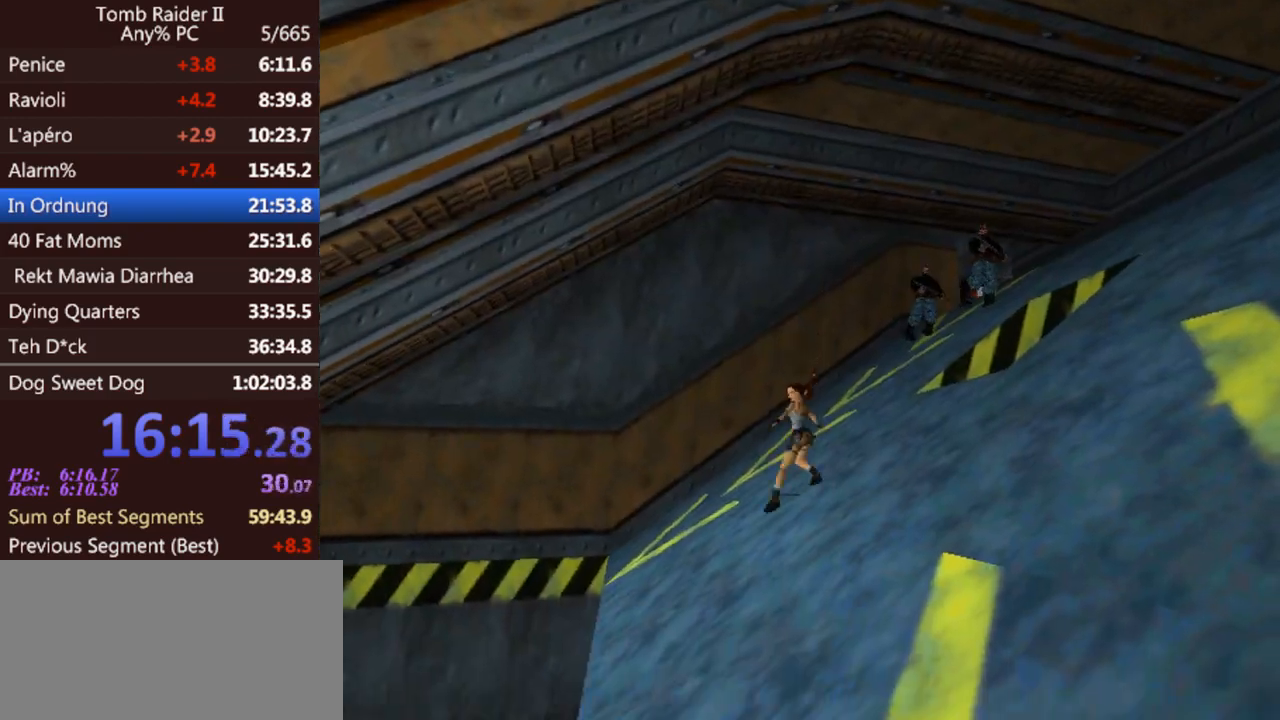
{"keys": ["up"], "events": []}
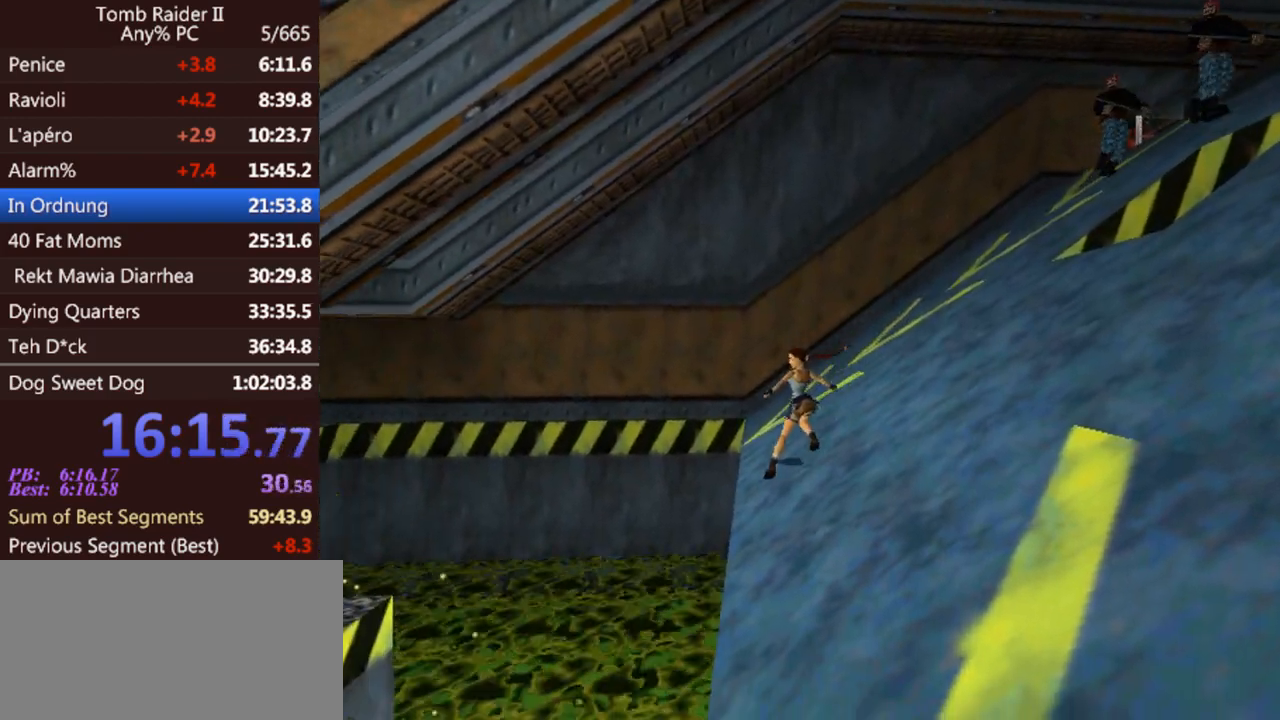
{"keys": ["up"], "events": [[267, "jump", "down"], [400, "jump", "up"]]}
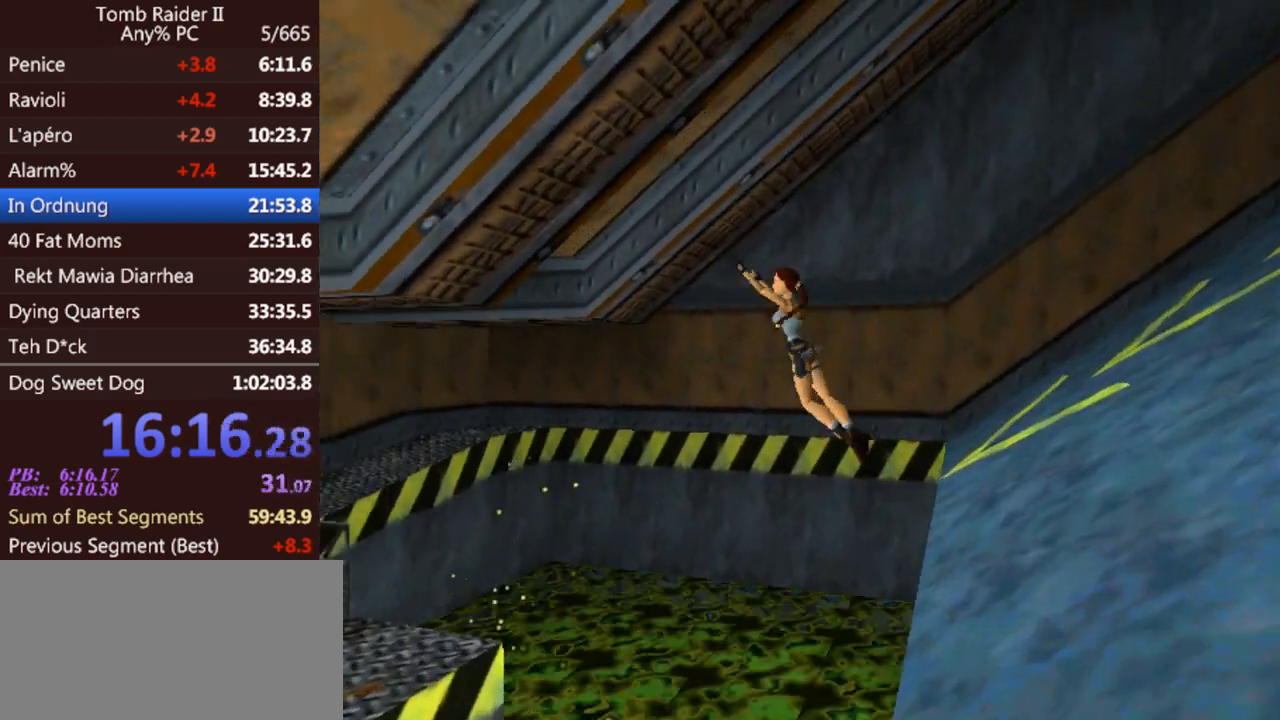
{"keys": ["up"], "events": [[167, "3", "down"], [267, "3", "up"]]}
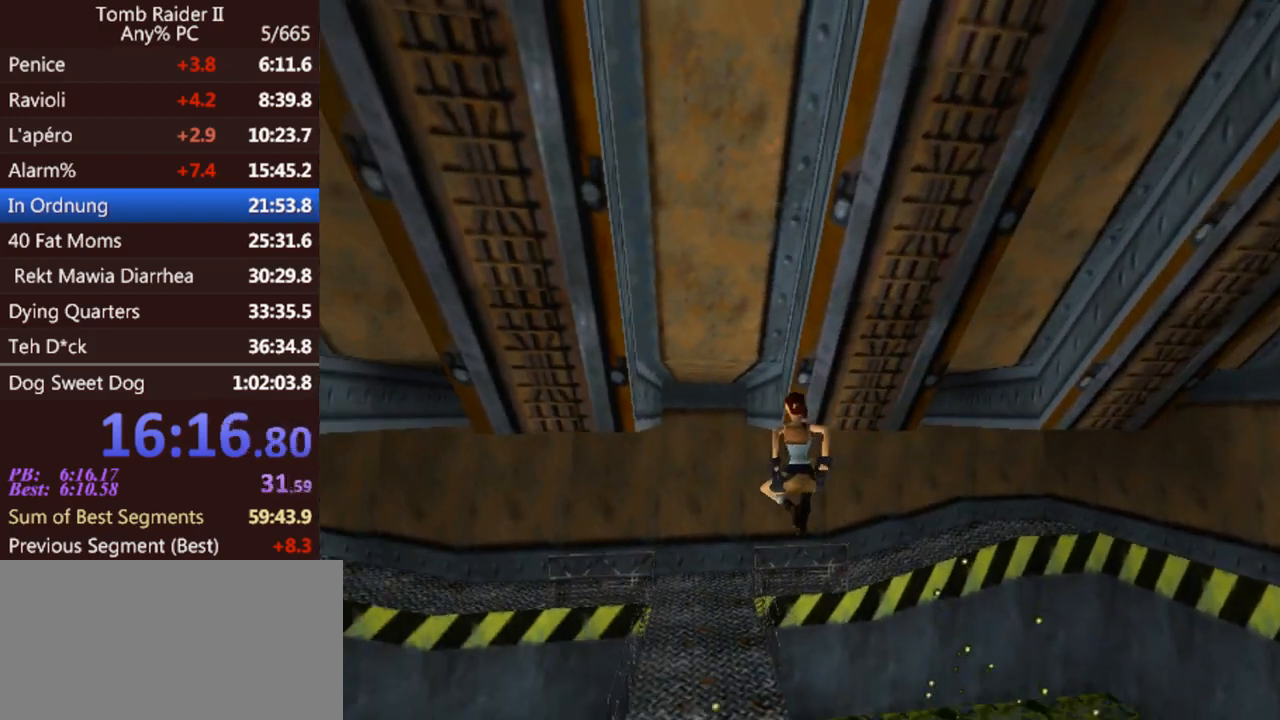
{"keys": ["jump", "up"], "events": [[200, "right", "down"], [300, "right", "up"], [500, "jump", "down"]]}
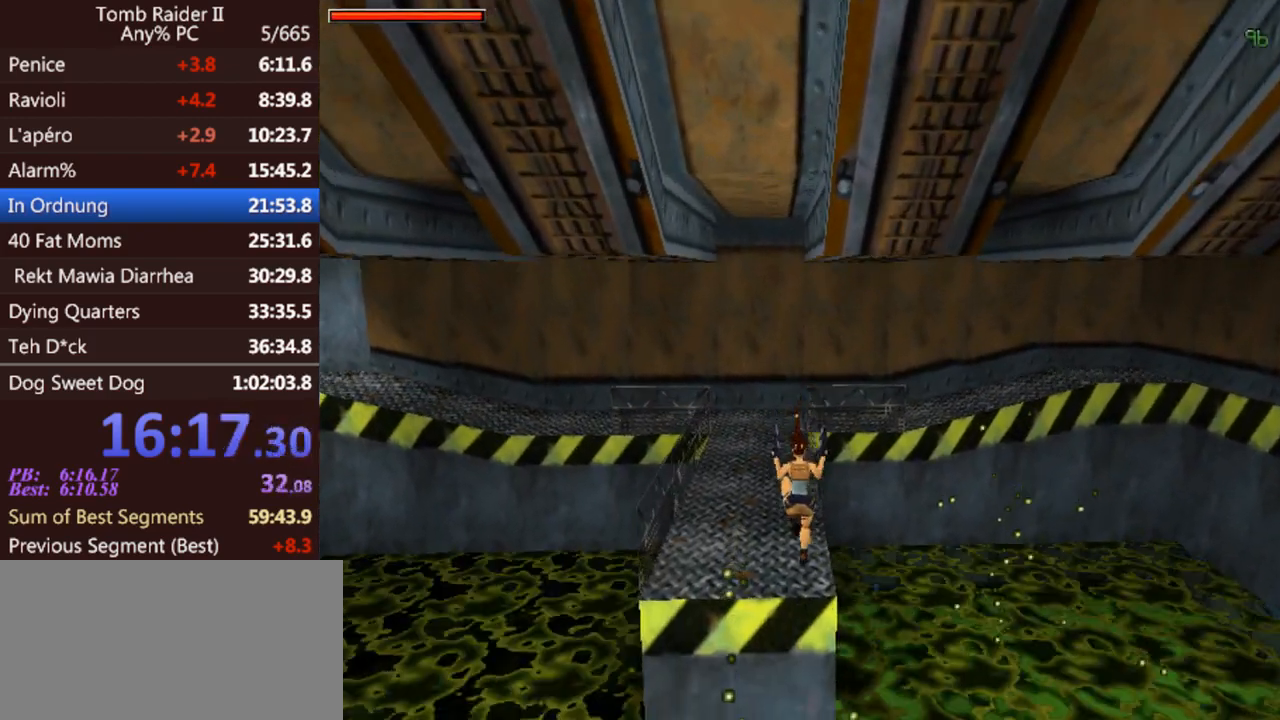
{"keys": ["jump", "up"], "events": [[33, "left", "down"], [200, "left", "up"]]}
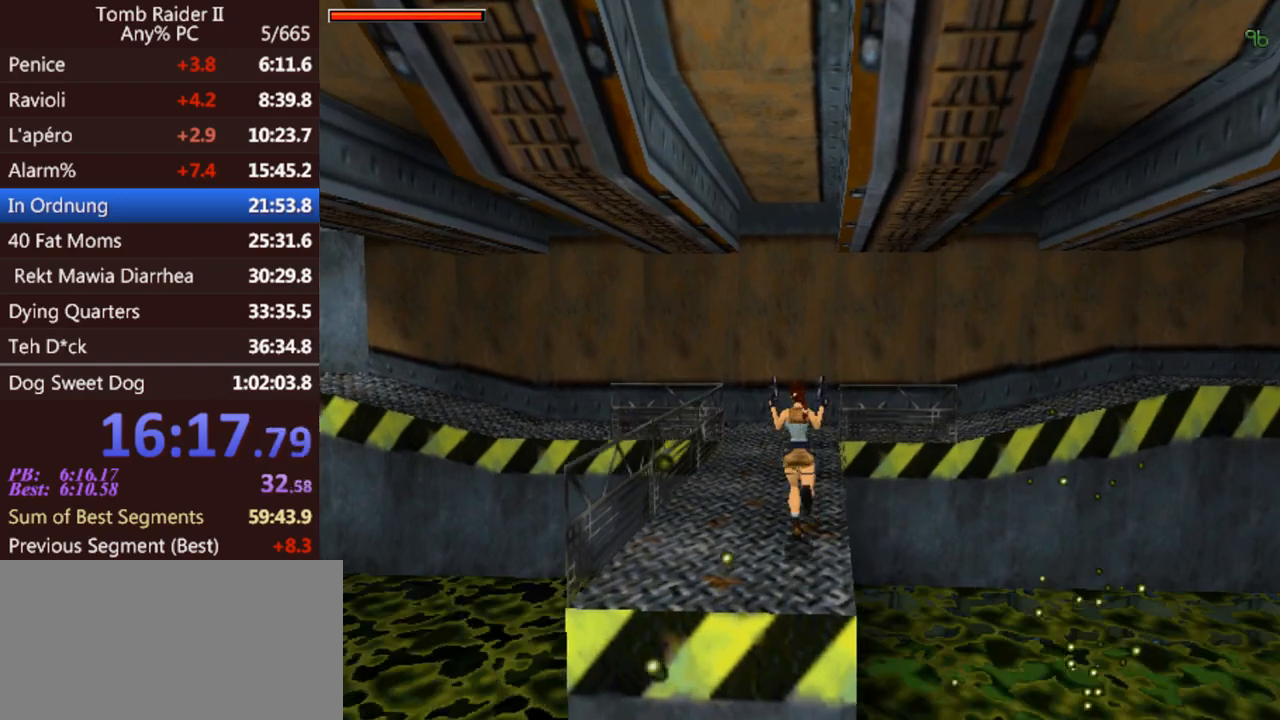
{"keys": ["up"], "events": [[100, "left", "down"], [267, "jump", "up"], [367, "left", "up"]]}
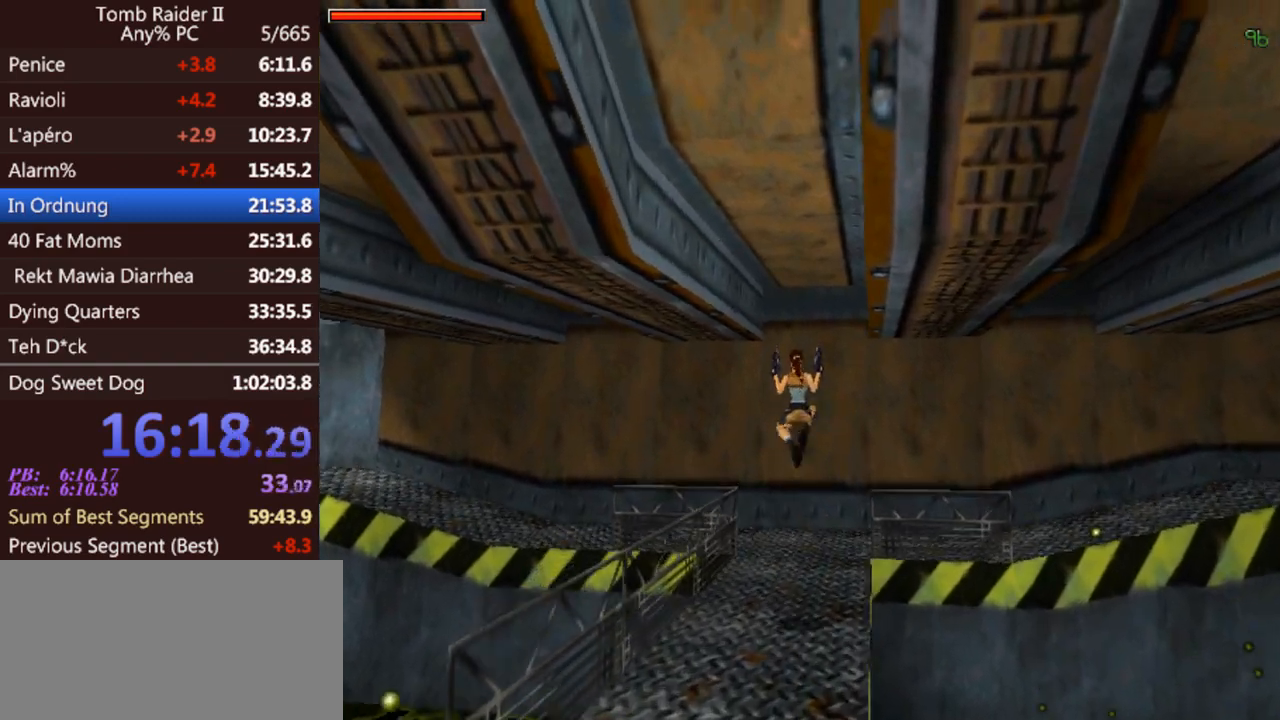
{"keys": ["left", "up"], "events": [[33, "left", "down"]]}
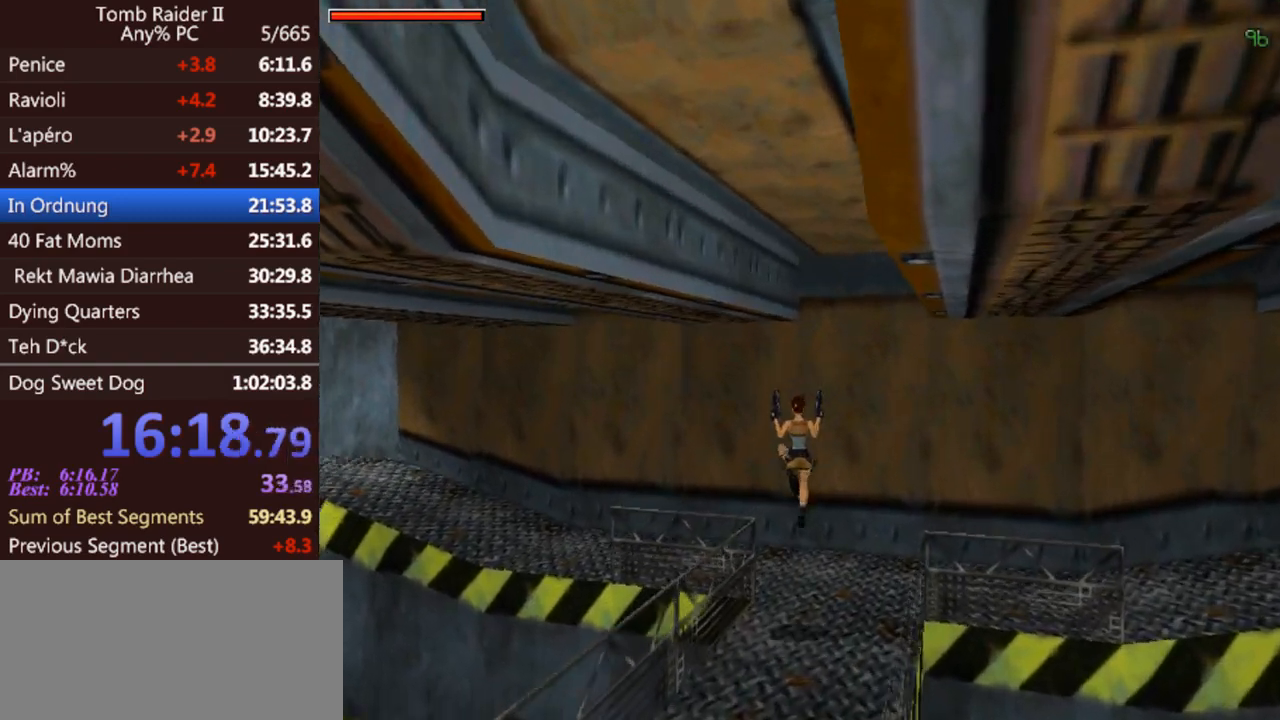
{"keys": ["left", "up"], "events": []}
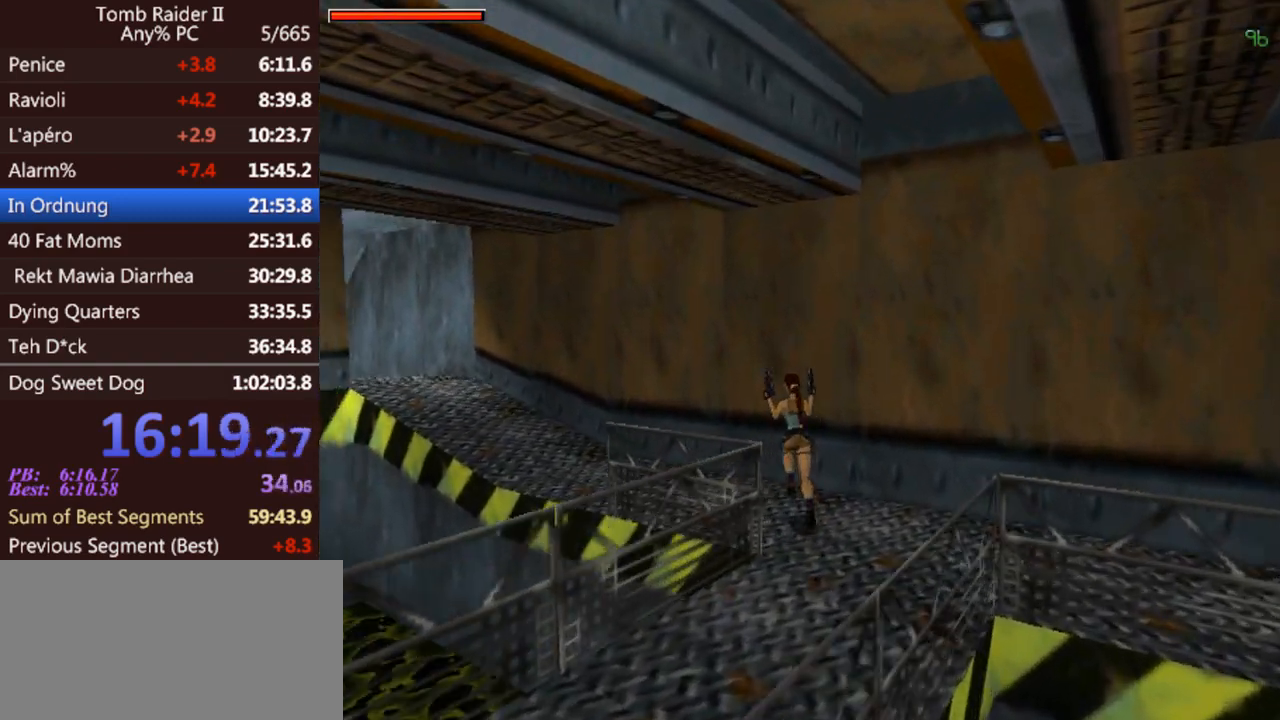
{"keys": ["gun", "jump", "left", "up"], "events": [[167, "jump", "down"], [433, "gun", "down"]]}
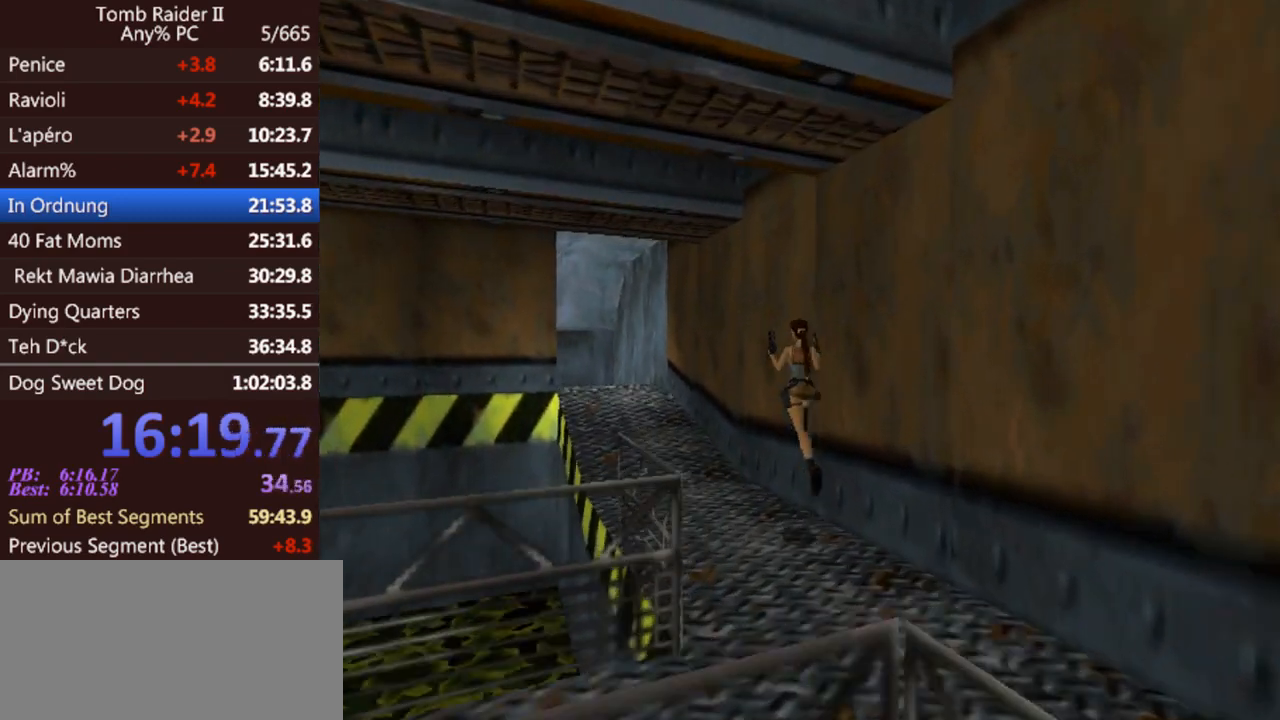
{"keys": ["jump", "up"], "events": [[100, "gun", "up"], [233, "left", "up"]]}
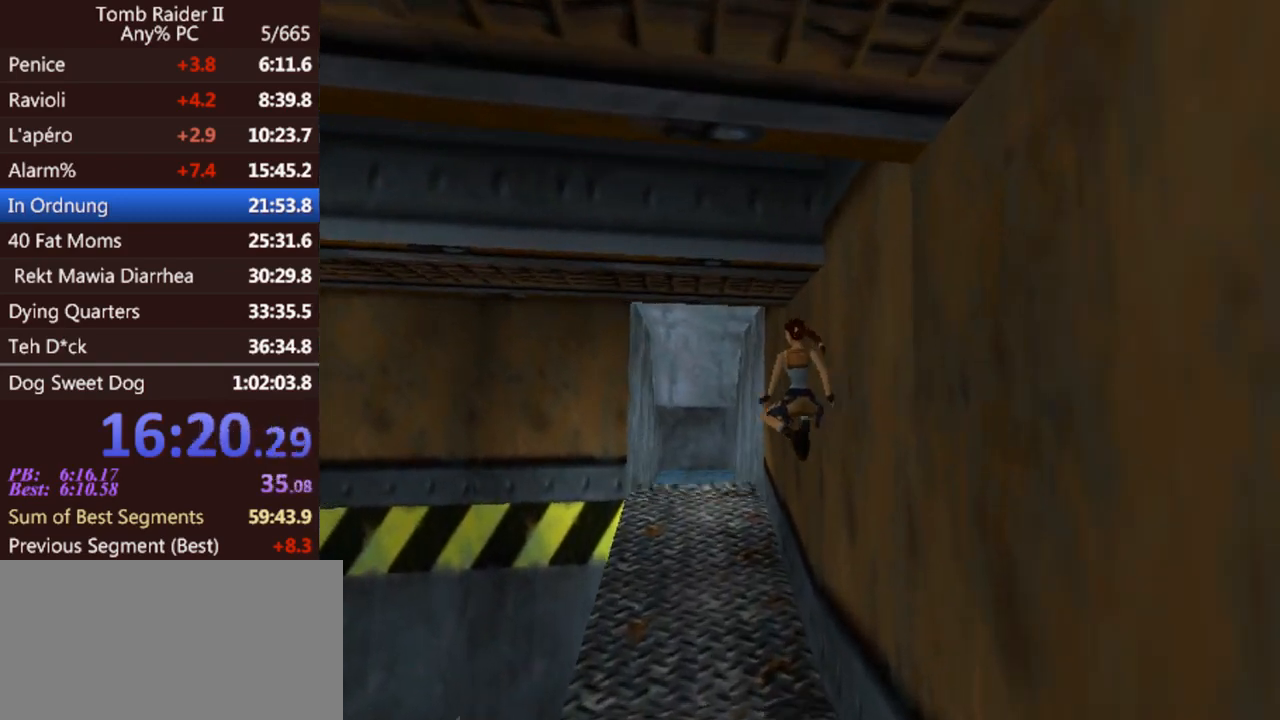
{"keys": ["jump", "up"], "events": []}
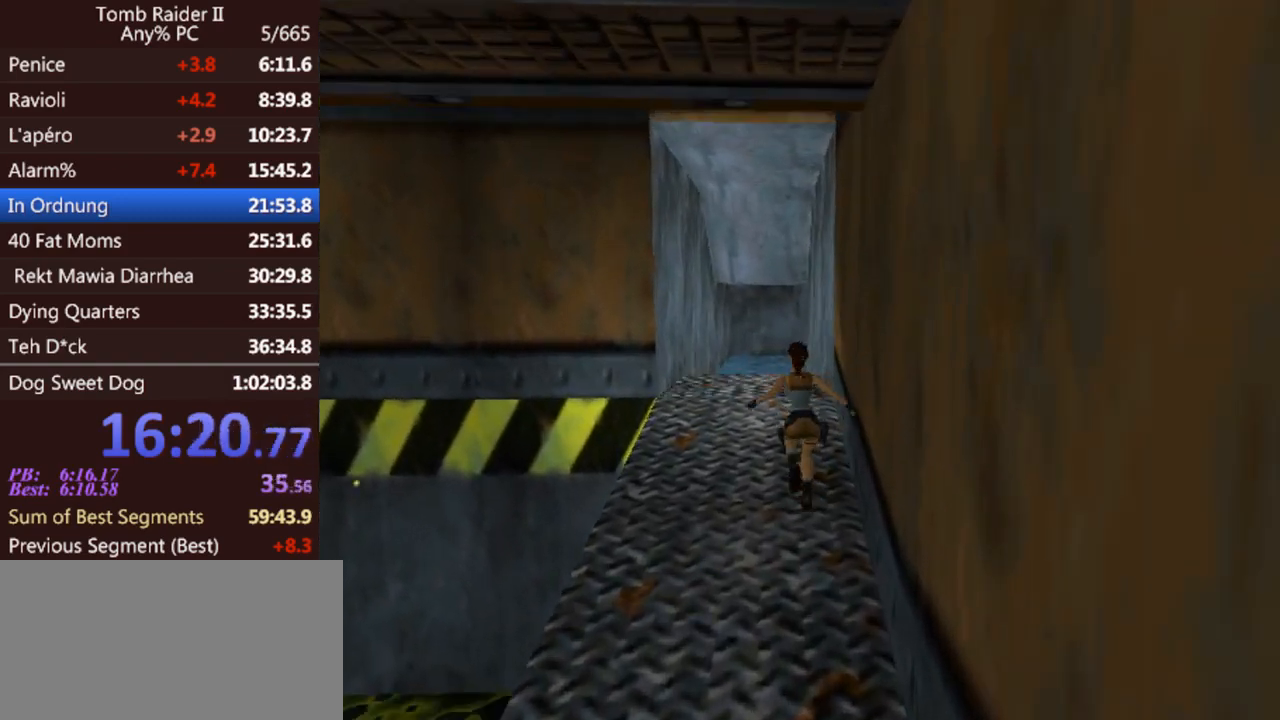
{"keys": ["jump", "left", "up"], "events": [[400, "left", "down"]]}
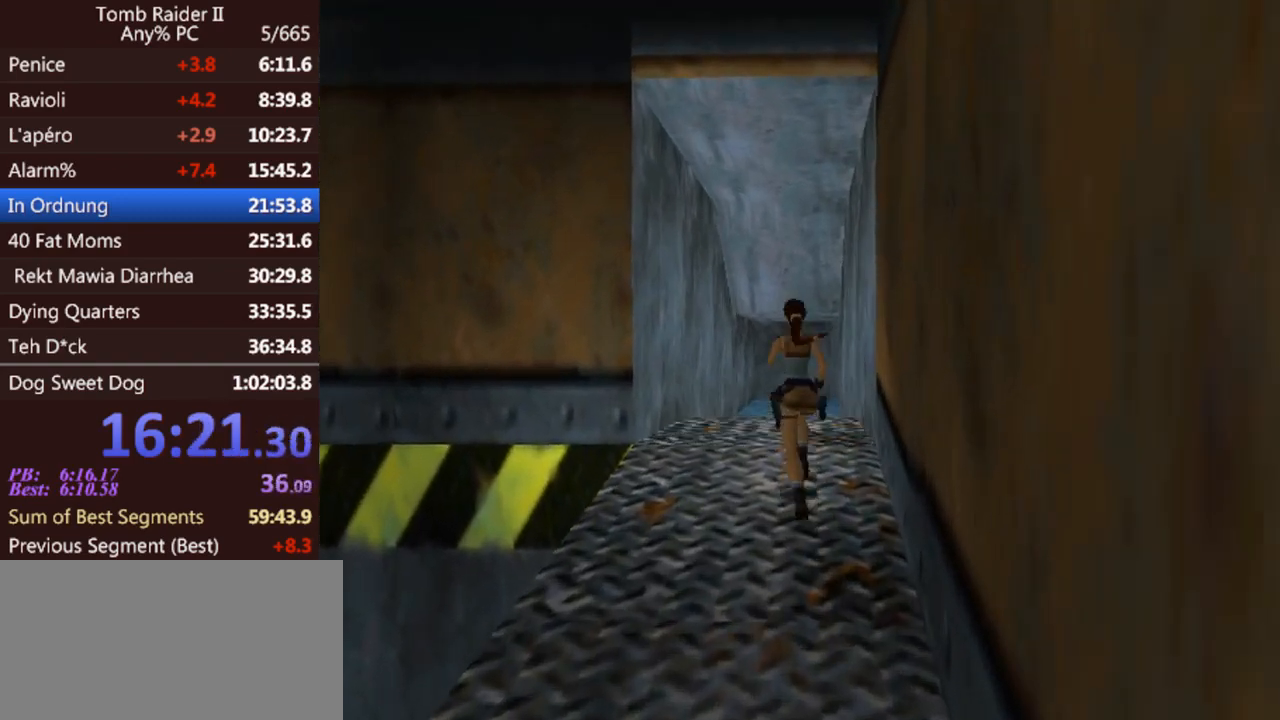
{"keys": ["up"], "events": [[67, "left", "up"], [100, "jump", "up"]]}
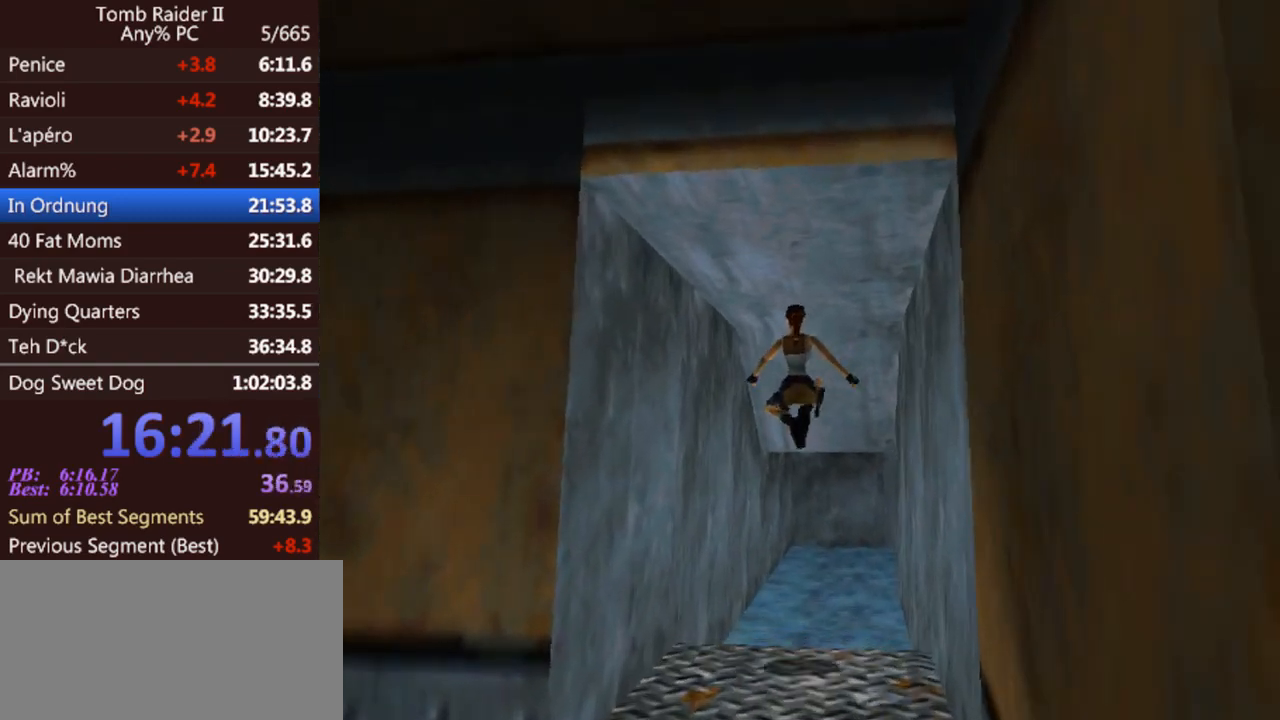
{"keys": ["right", "up"], "events": [[233, "right", "down"]]}
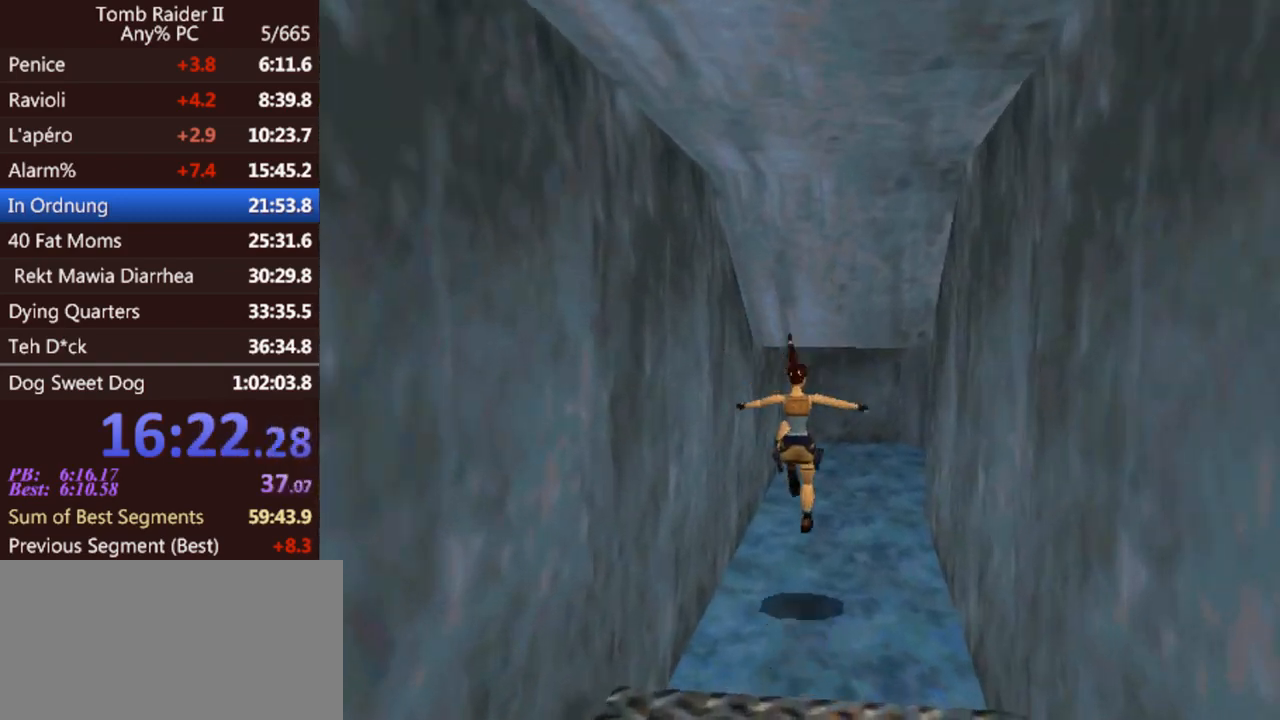
{"keys": ["right", "up"], "events": []}
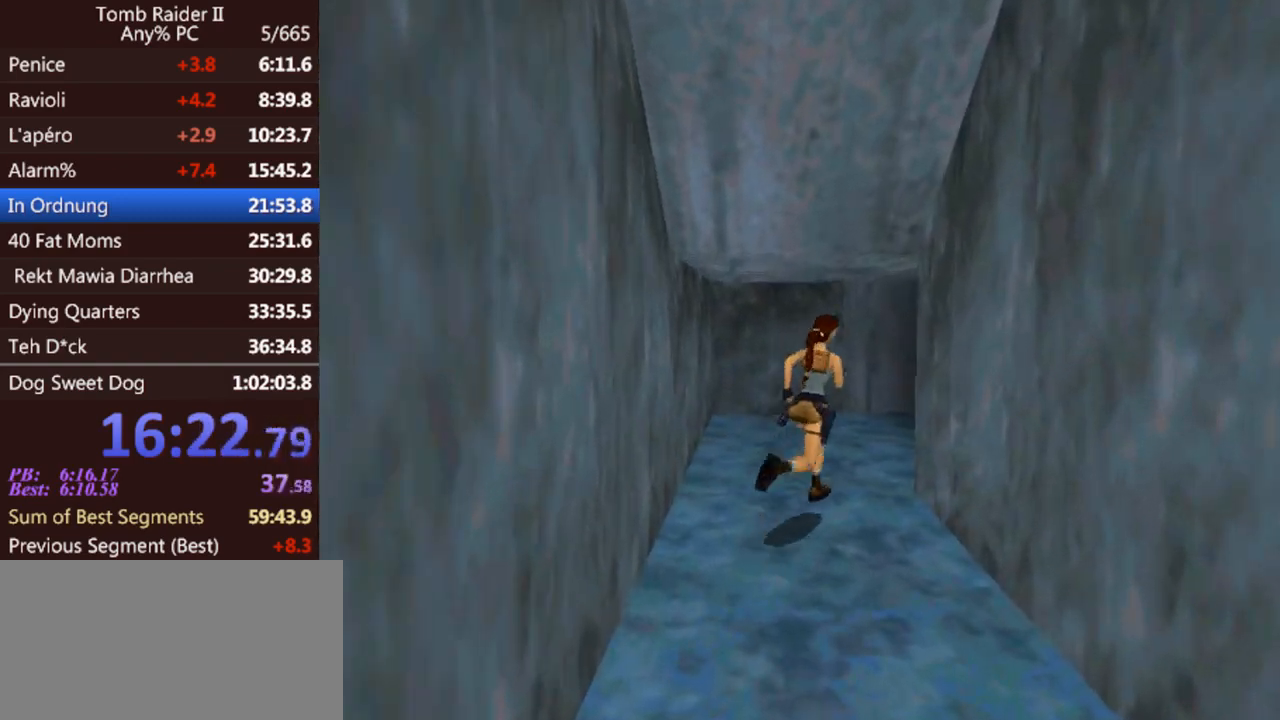
{"keys": ["right", "up"], "events": [[33, "jump", "down"], [267, "jump", "up"]]}
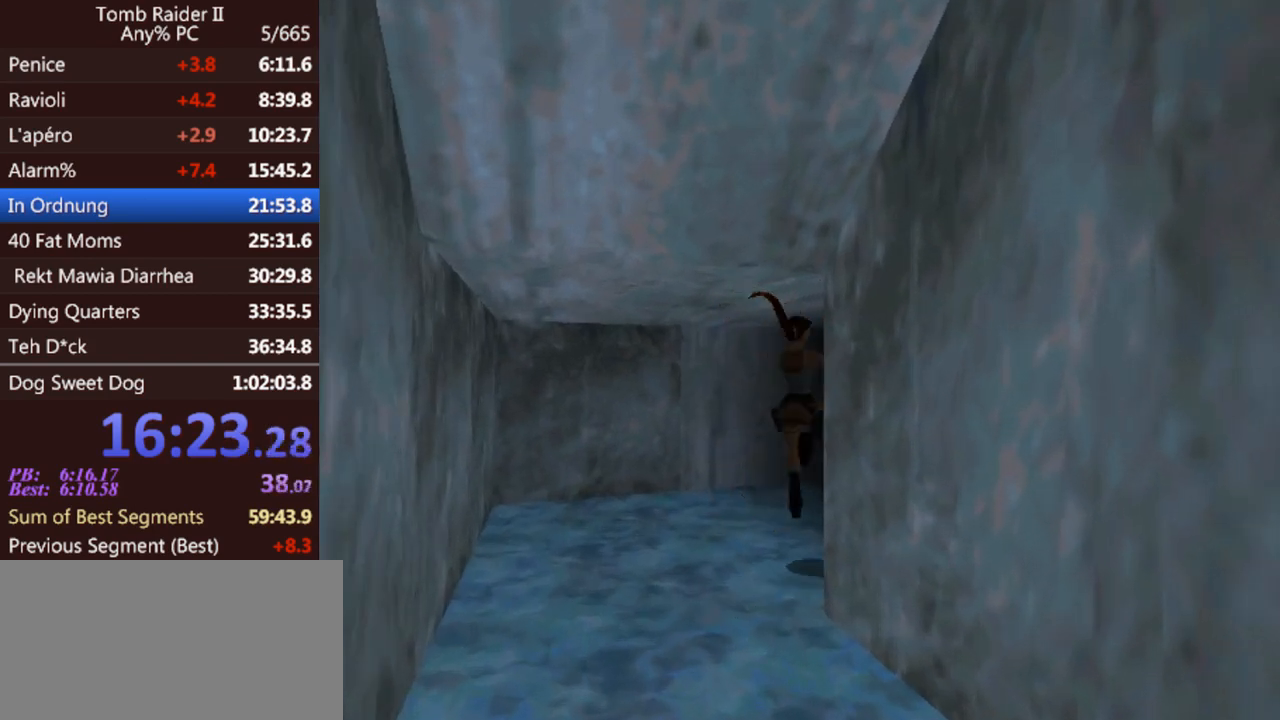
{"keys": ["jump", "right", "up"], "events": [[433, "jump", "down"]]}
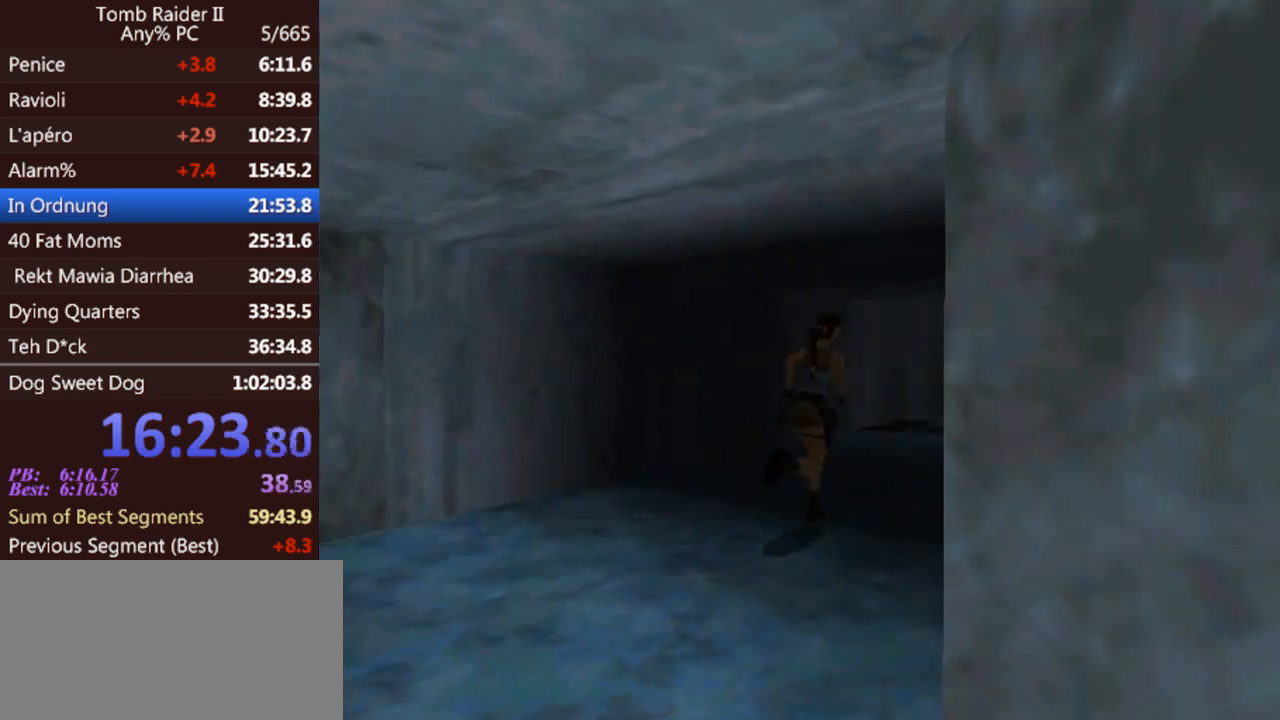
{"keys": ["right", "up"], "events": [[400, "jump", "up"]]}
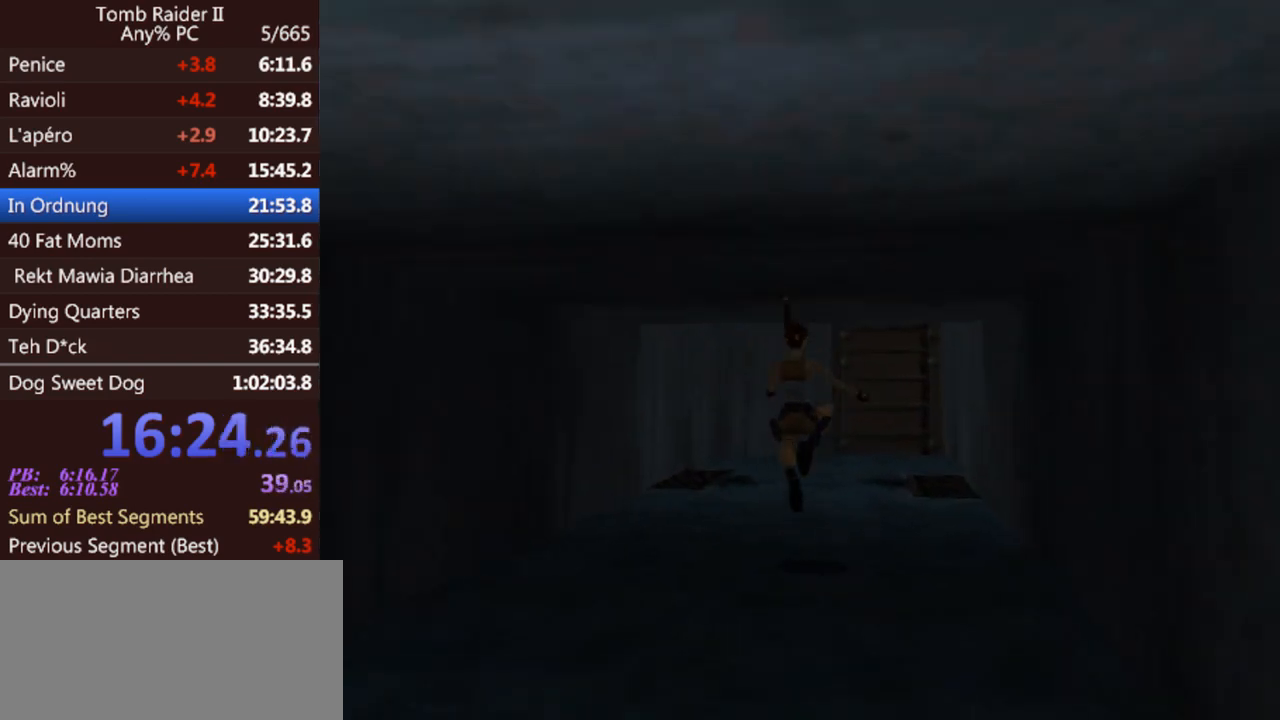
{"keys": ["jump", "left", "up"], "events": [[233, "jump", "down"], [367, "right", "up"], [467, "left", "down"]]}
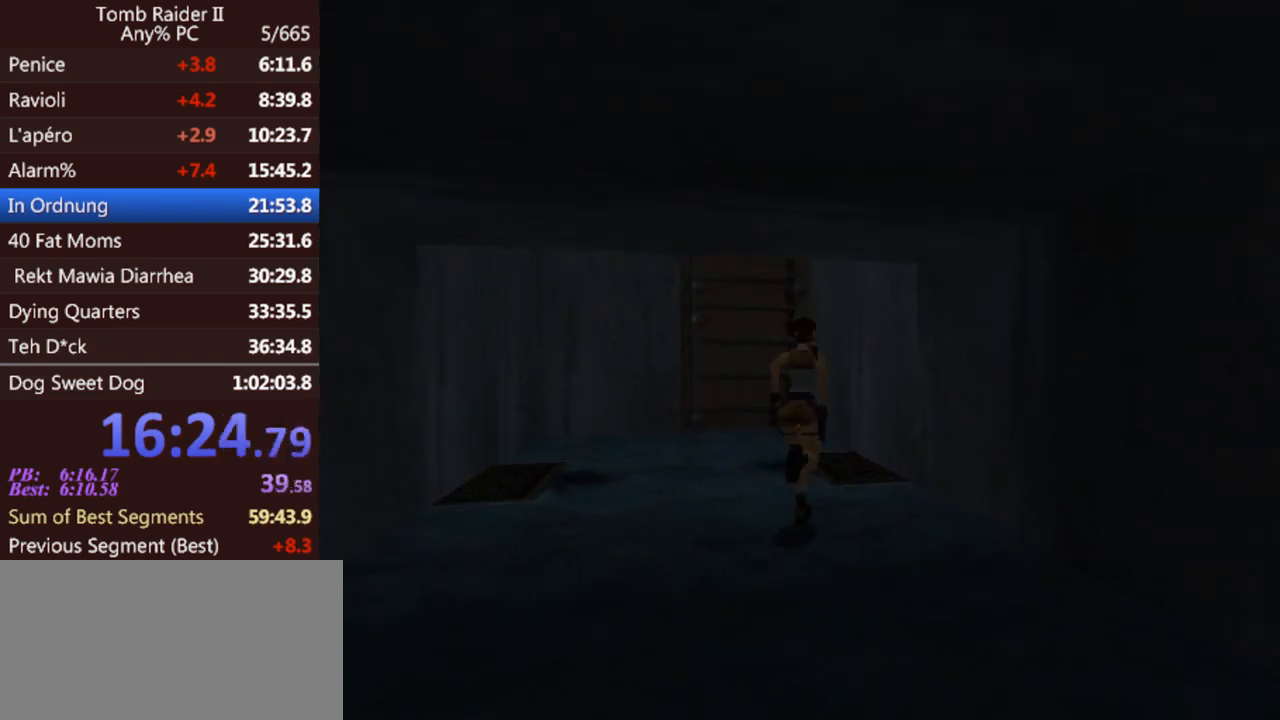
{"keys": ["left", "up"], "events": [[167, "jump", "up"]]}
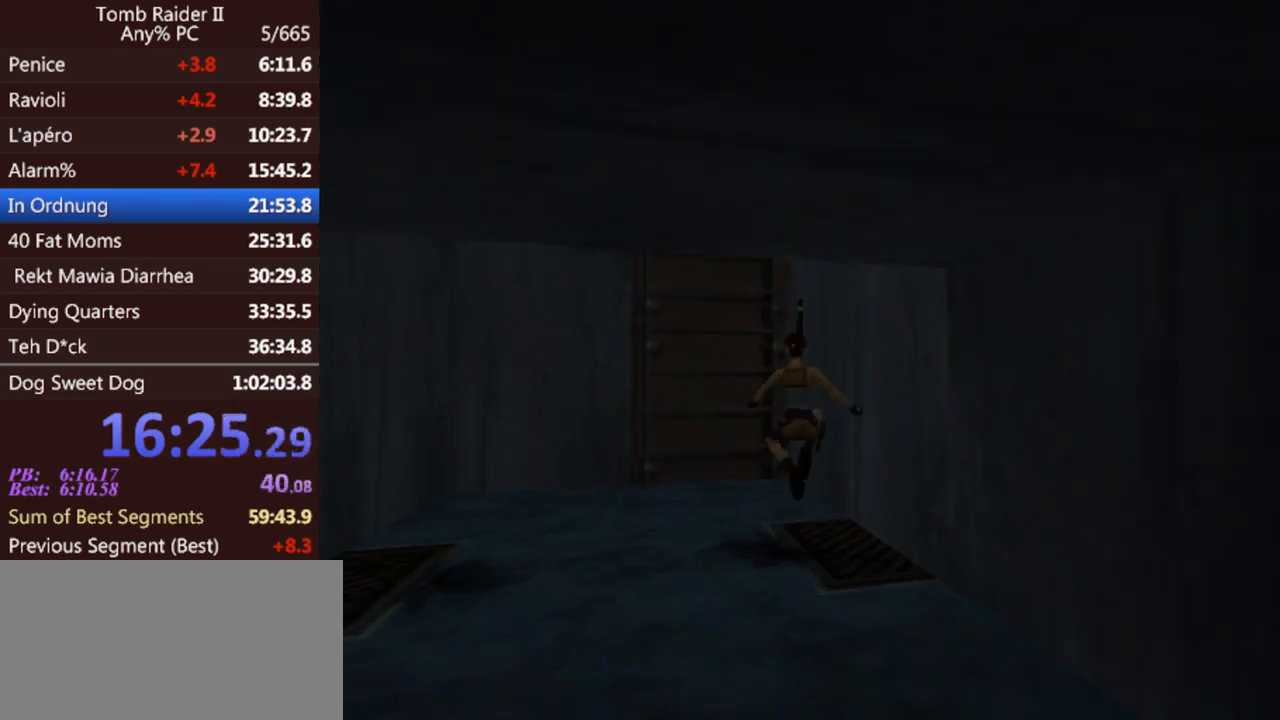
{"keys": ["right", "up"], "events": [[233, "left", "up"], [367, "right", "down"]]}
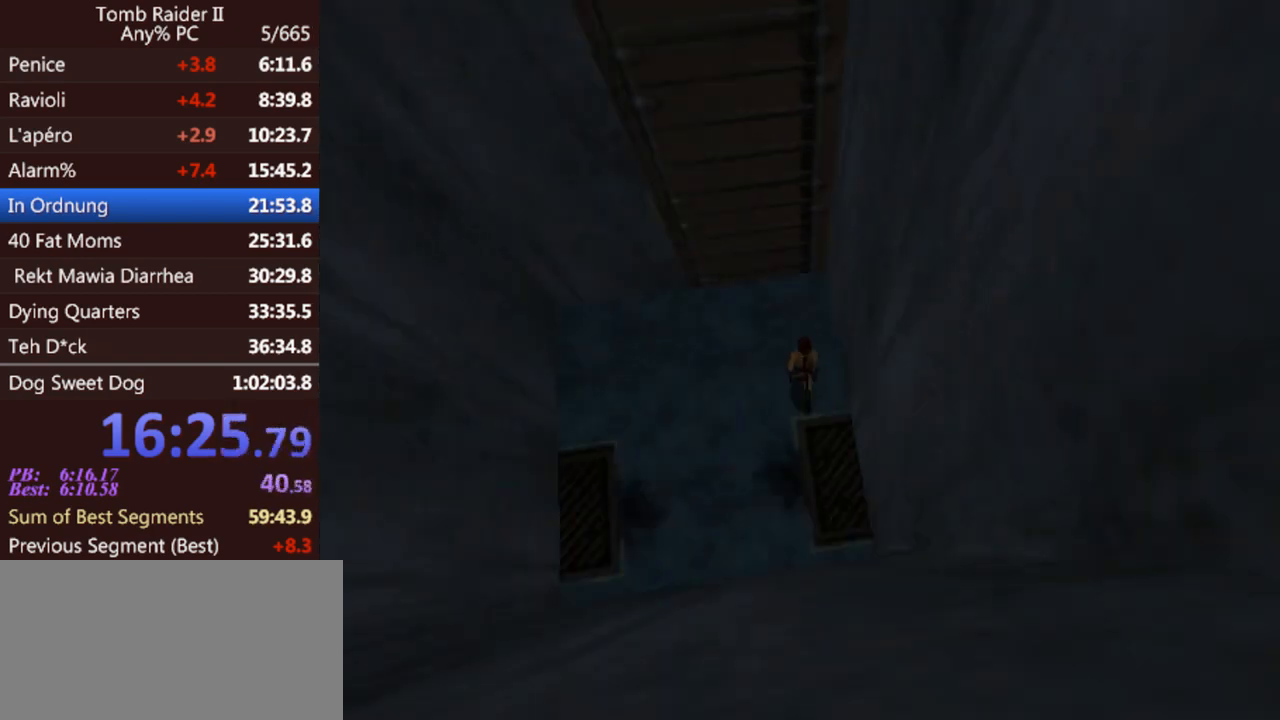
{"keys": ["right", "up"], "events": [[33, "right", "up"], [100, "right", "down"], [200, "look", "down"], [267, "look", "up"]]}
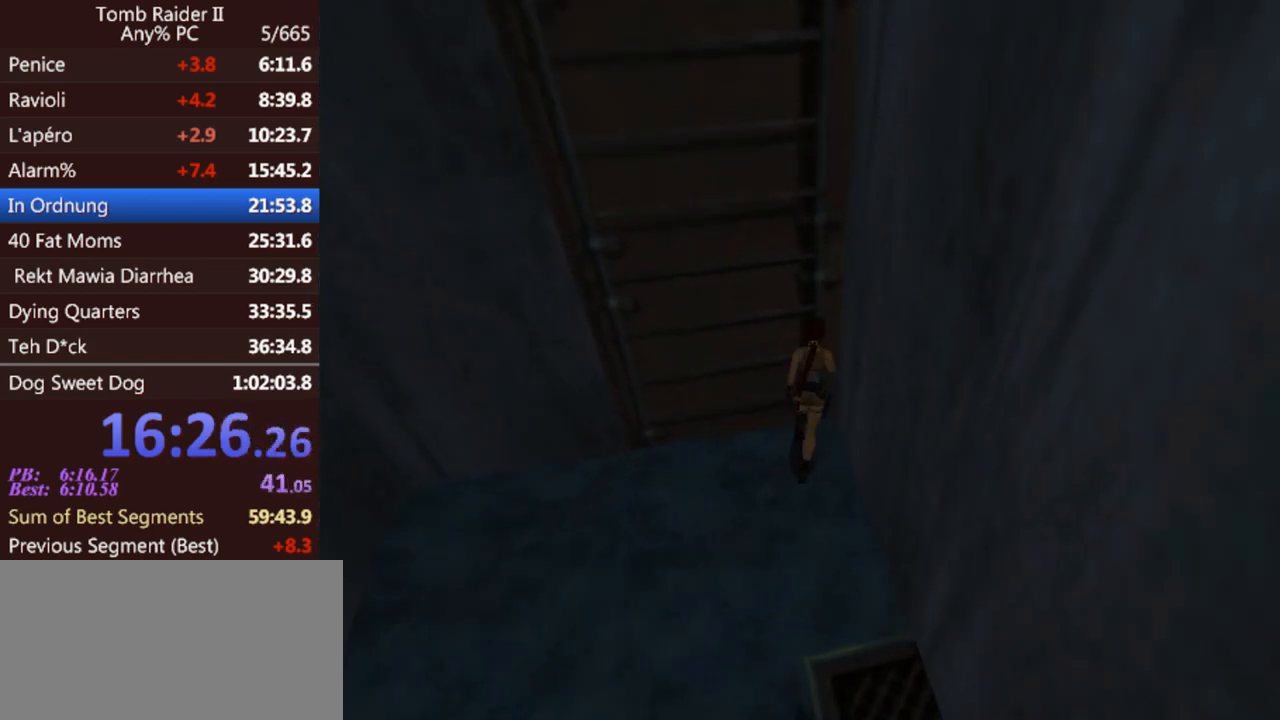
{"keys": [], "events": [[67, "right", "up"], [167, "act", "down"], [433, "up", "up"], [500, "act", "up"]]}
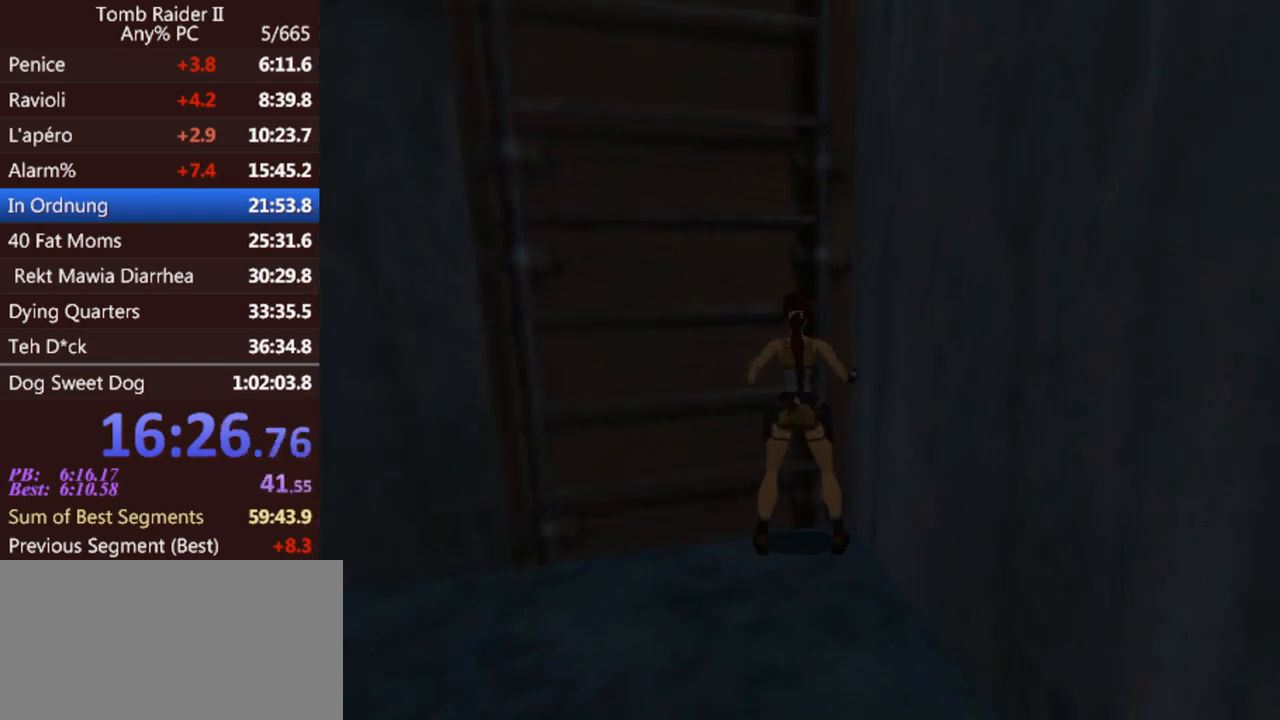
{"keys": ["left"], "events": [[167, "sr", "down"], [333, "left", "down"], [333, "sr", "up"]]}
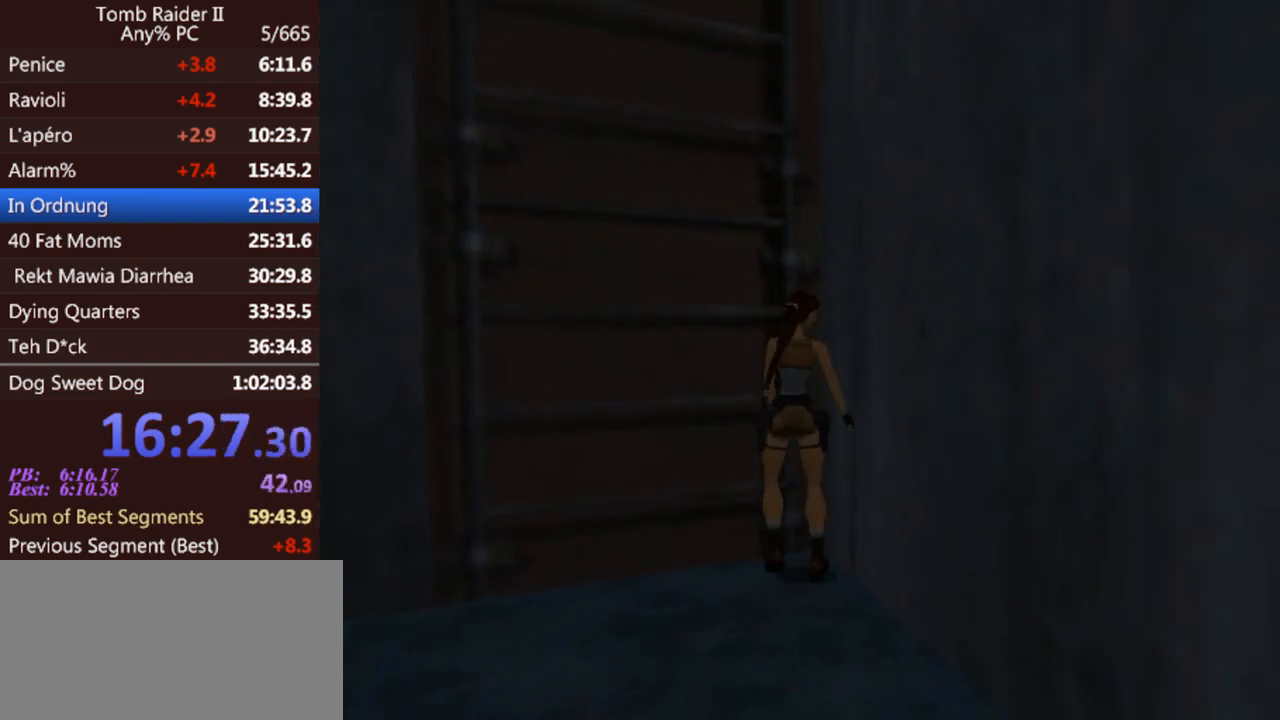
{"keys": ["act", "up"], "events": [[33, "up", "down"], [200, "left", "up"], [300, "act", "down"]]}